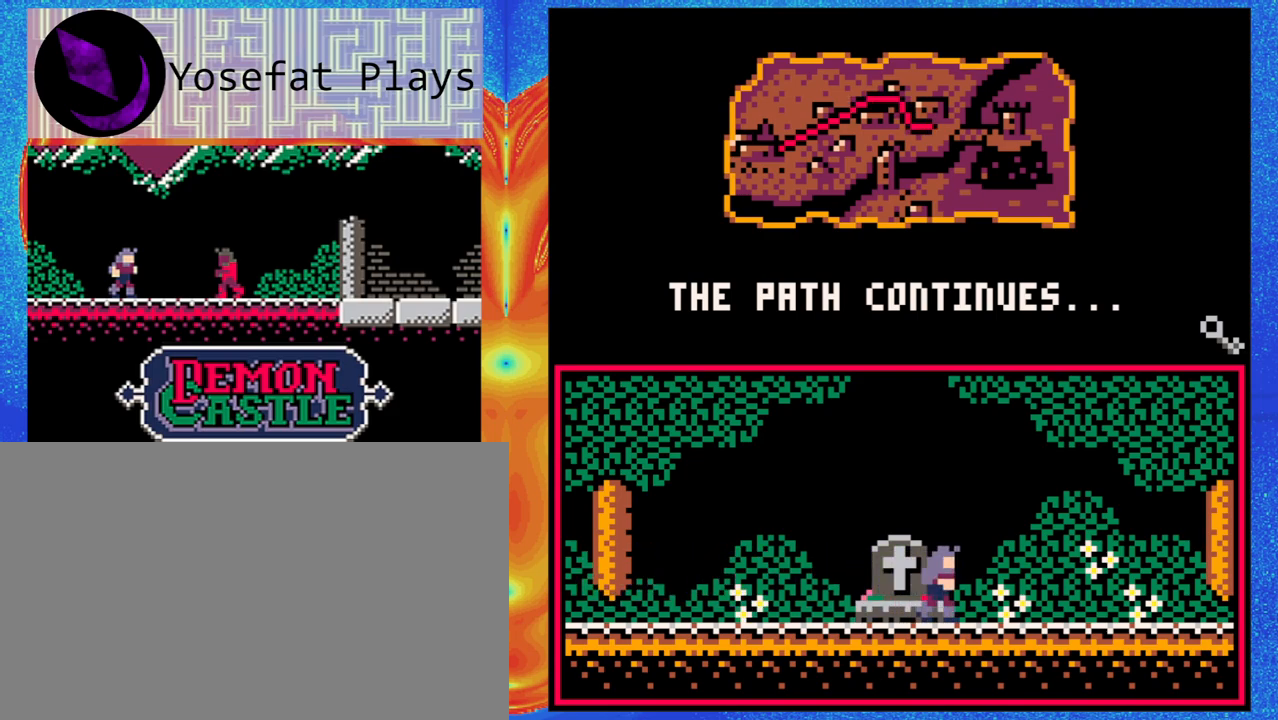
Gameplay with a controller (Nintendo layout); each line is a JSON object with the inputs held at the frame after it (dt_ms = milliseconds from this image to that frame). "events" lists button and stick changes between this image and that frame as [ms after this image, input, new state], when the widget could be followed in between. Not read: L1 L2 L3 R1 R2 R3 right_stick.
{"dt_ms": 500, "buttons": [], "left_stick": "center", "events": [[217, "left_stick", "left"], [333, "left_stick", "center"]]}
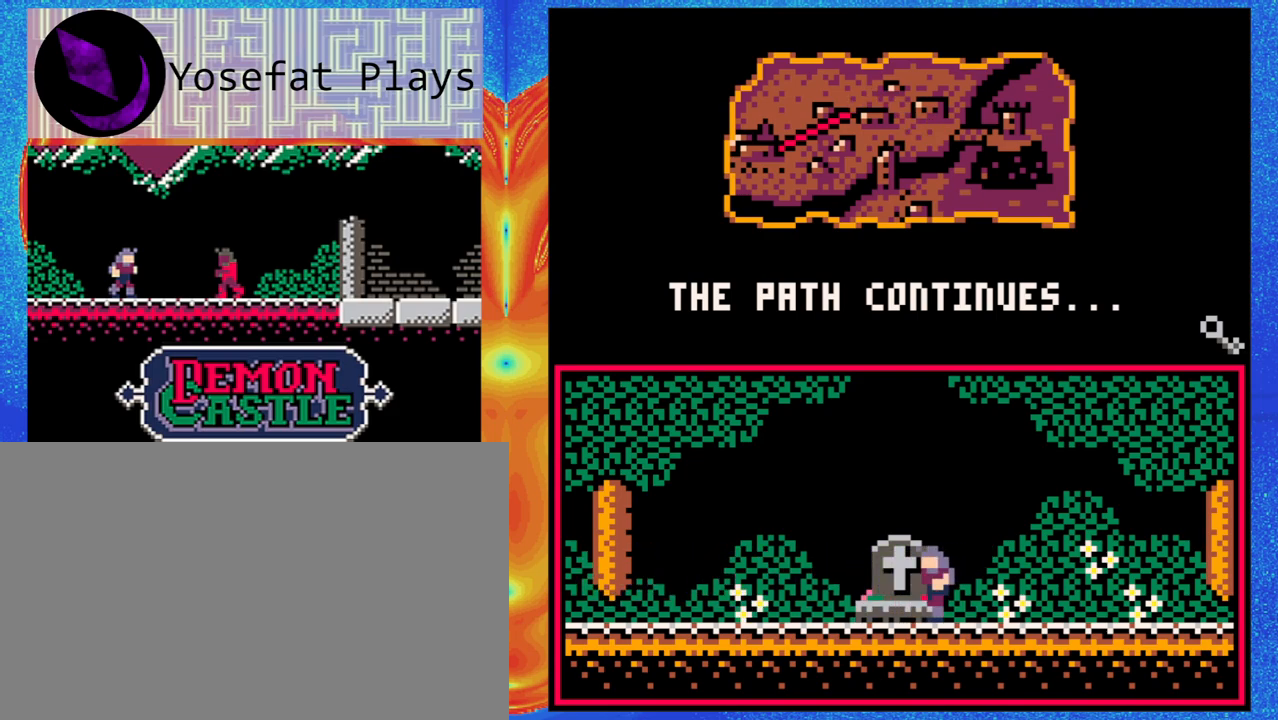
{"dt_ms": 500, "buttons": [], "left_stick": "center"}
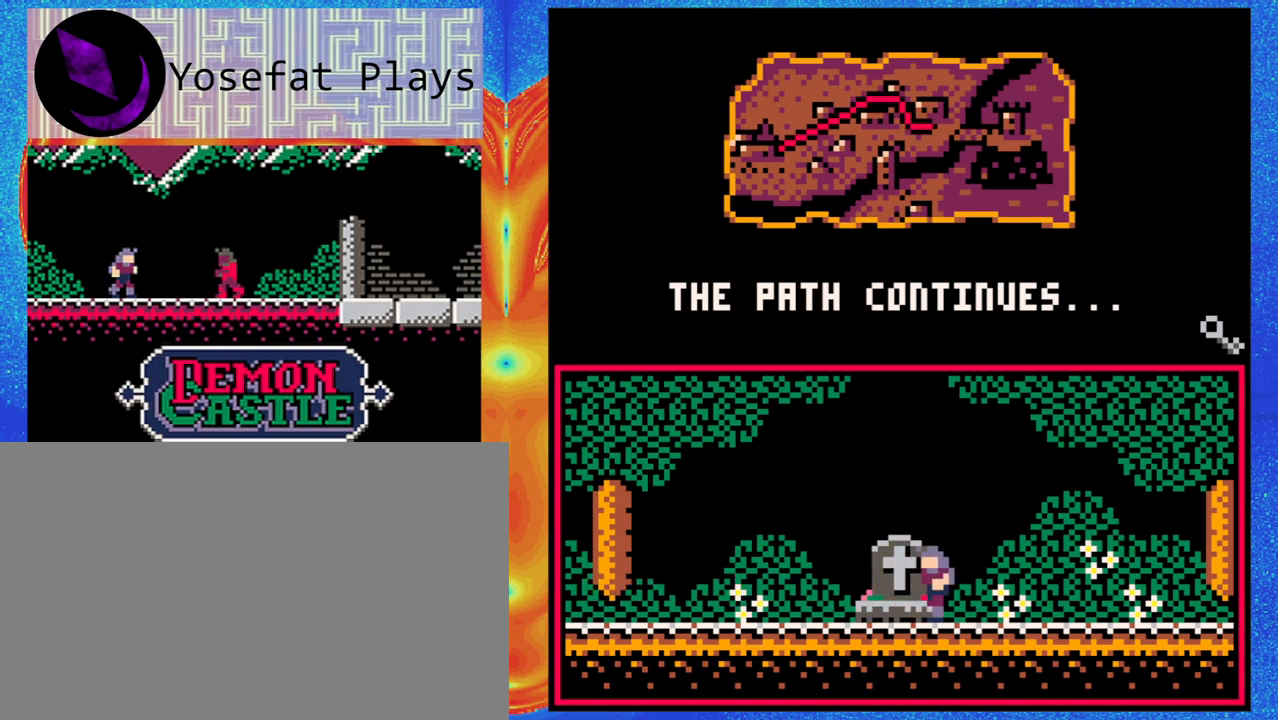
{"dt_ms": 500, "buttons": [], "left_stick": "down", "events": [[200, "left_stick", "down"]]}
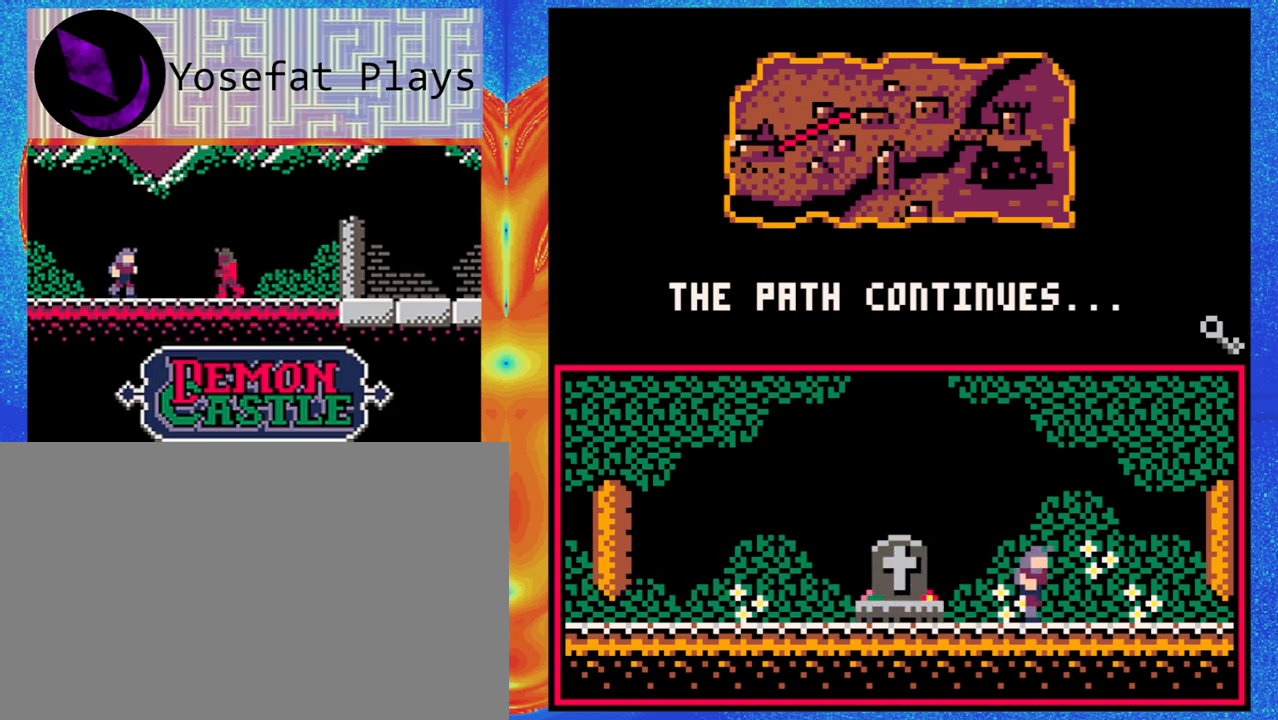
{"dt_ms": 500, "buttons": [], "left_stick": "center", "events": [[333, "left_stick", "center"]]}
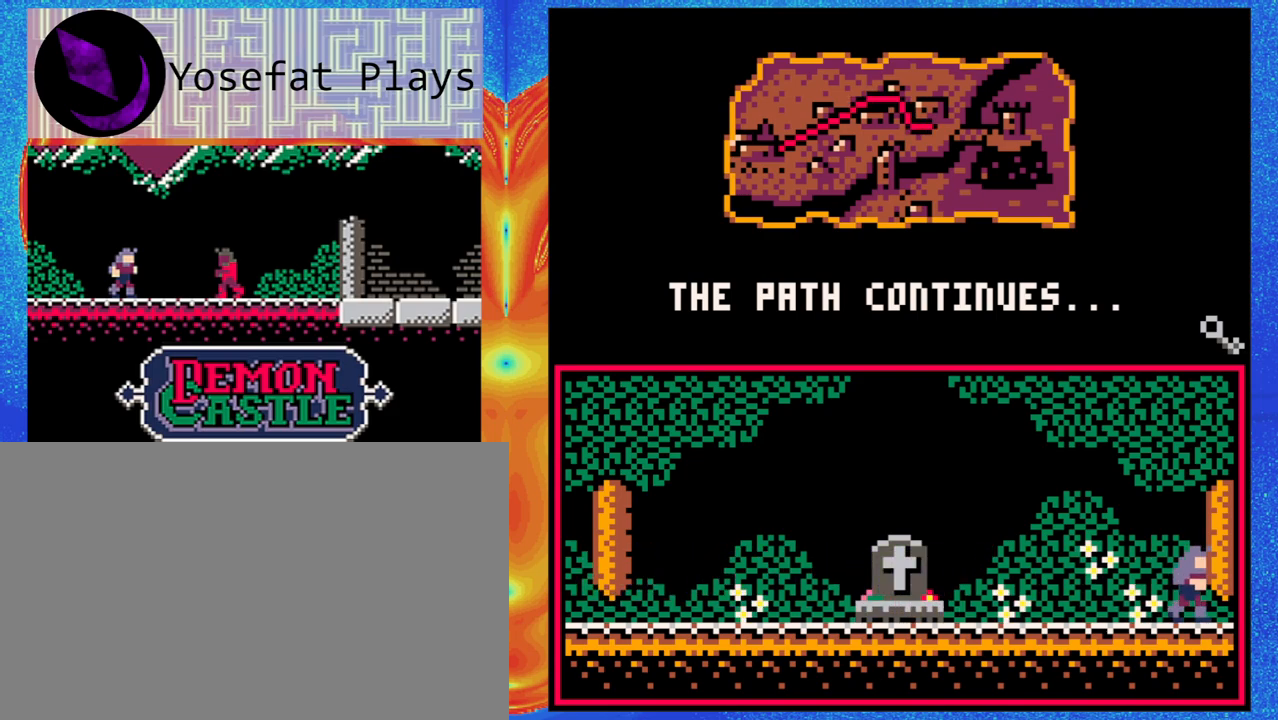
{"dt_ms": 1000, "buttons": [], "left_stick": "center"}
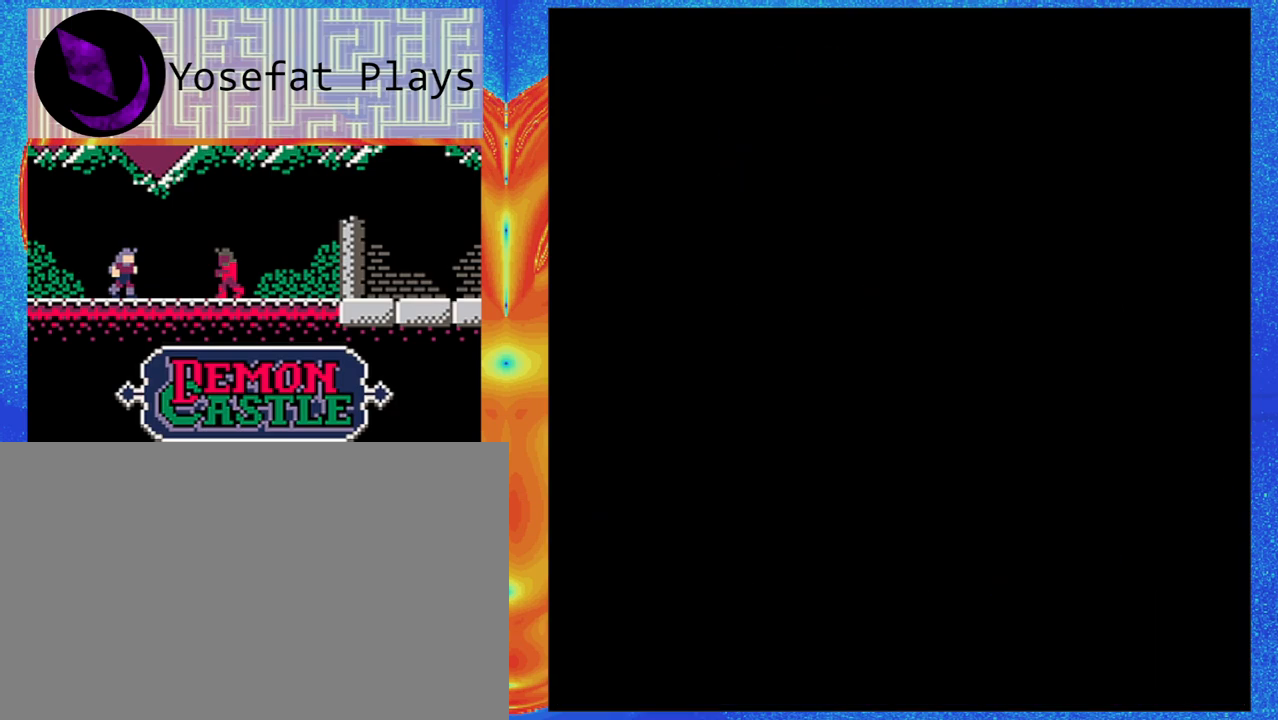
{"dt_ms": 500, "buttons": [], "left_stick": "center", "events": []}